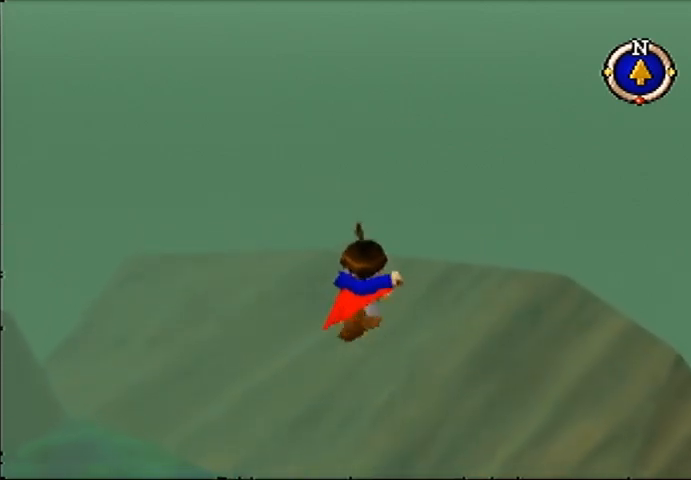
Gameplay with a controller (Nintendo layout); each line is a JSON object with the inputs held at the frame after it. "events" lists button and stick changes between this image and that frame as [ms after this image, input, new state], when the widget could be followed in between. Not read: B L3 R3 Z.
{"buttons": [], "left_stick": "up", "events": []}
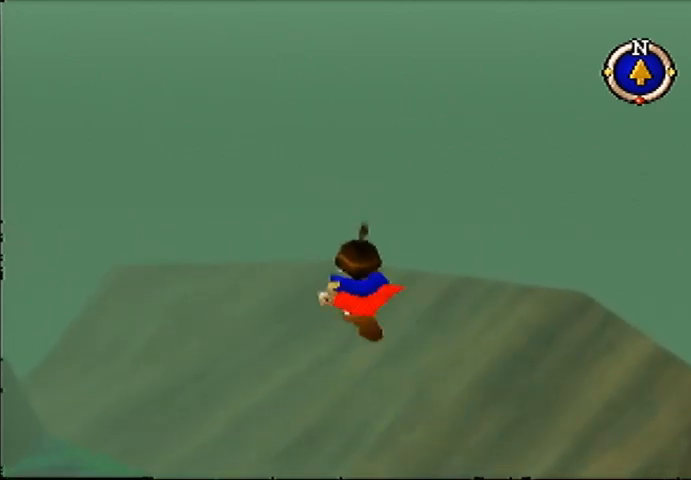
{"buttons": [], "left_stick": "up", "events": []}
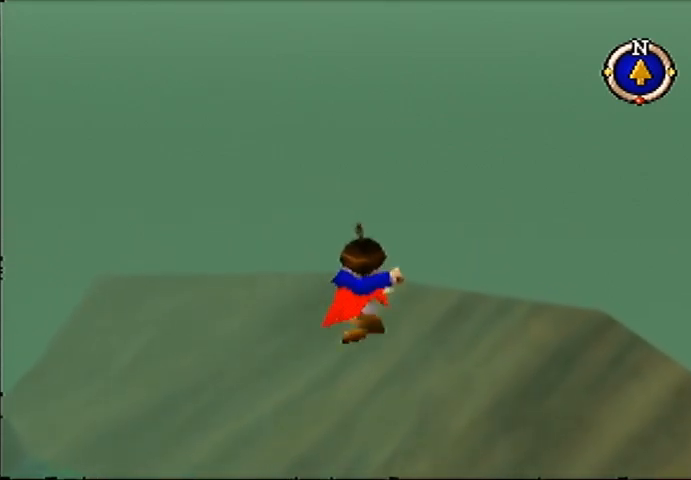
{"buttons": [], "left_stick": "up", "events": []}
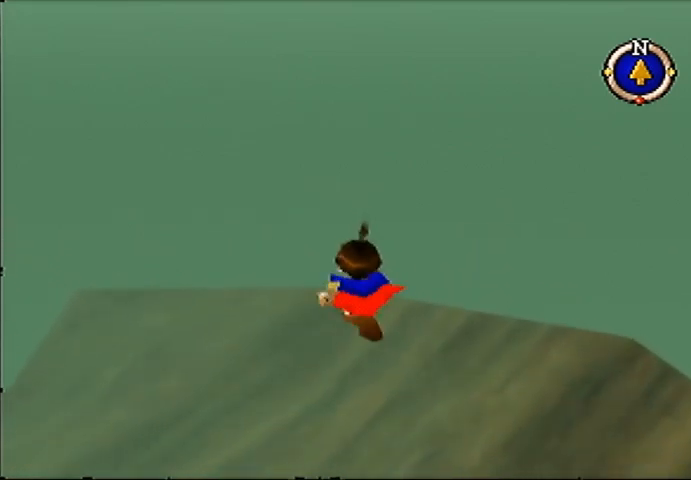
{"buttons": [], "left_stick": "up", "events": []}
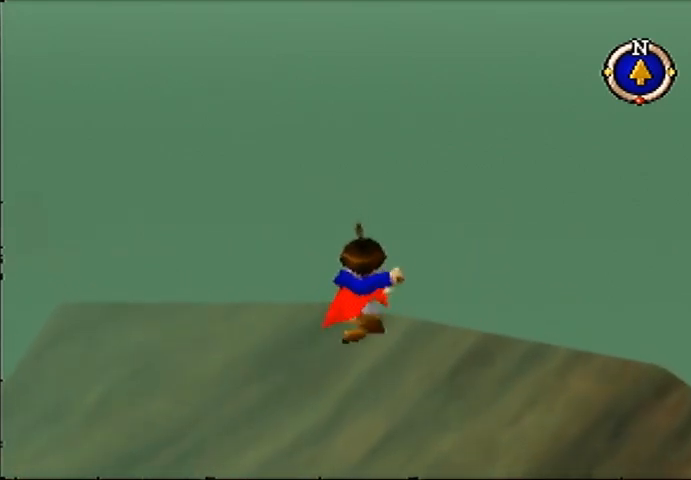
{"buttons": [], "left_stick": "up", "events": []}
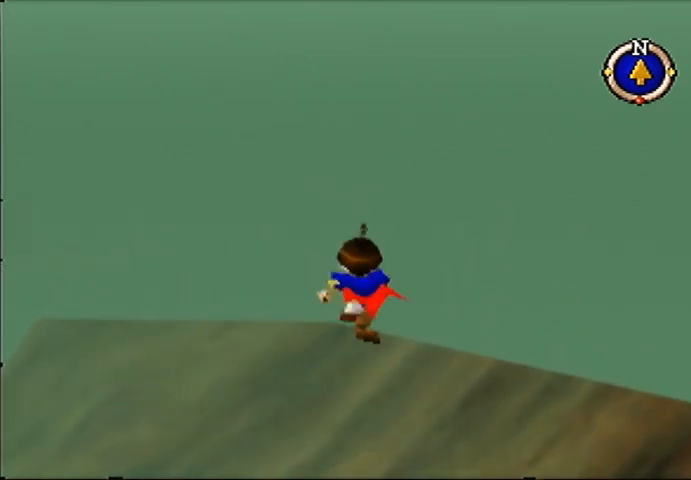
{"buttons": [], "left_stick": "up", "events": []}
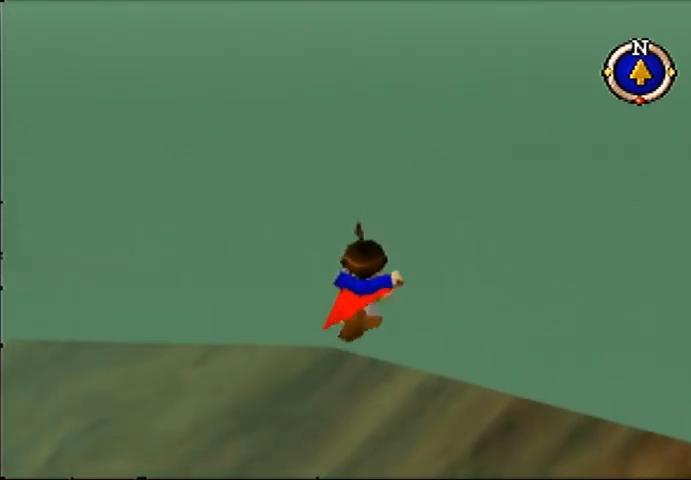
{"buttons": [], "left_stick": "up", "events": []}
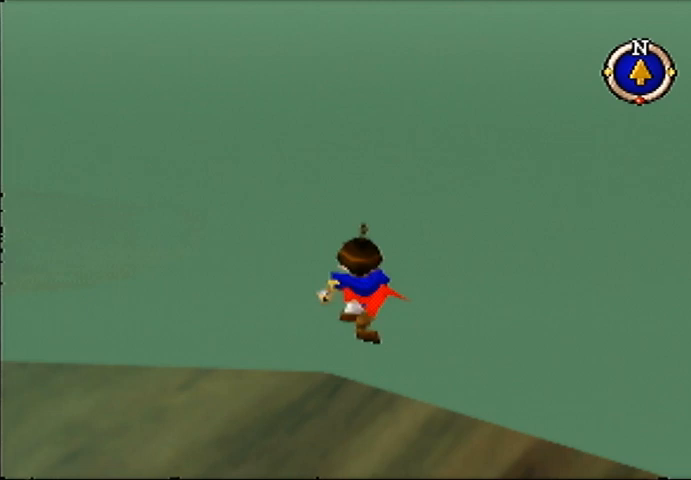
{"buttons": [], "left_stick": "up", "events": []}
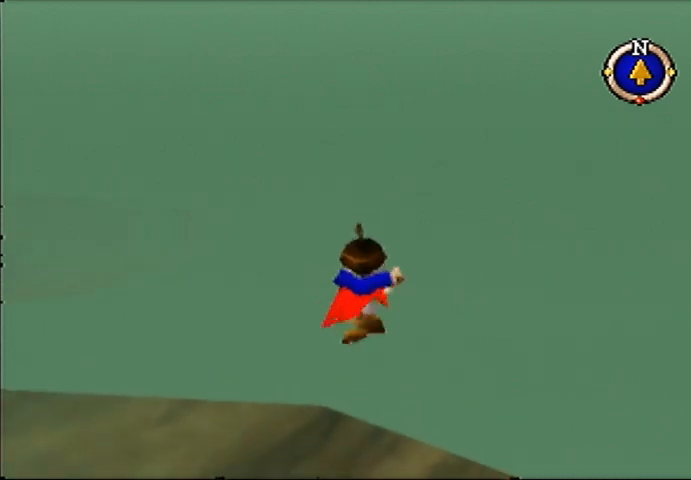
{"buttons": [], "left_stick": "up", "events": []}
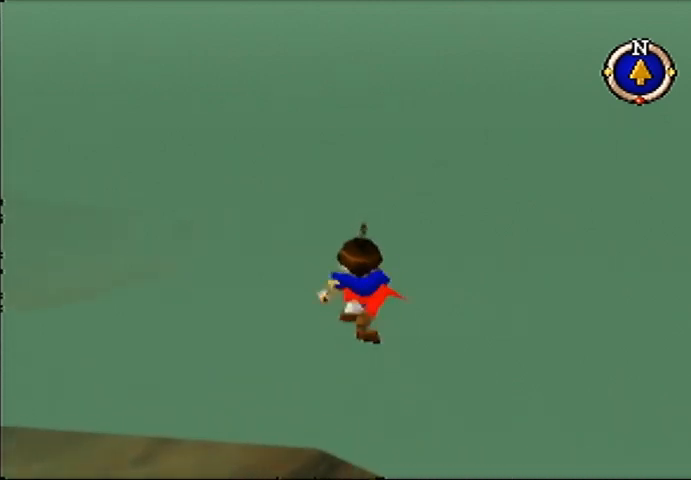
{"buttons": [], "left_stick": "up", "events": []}
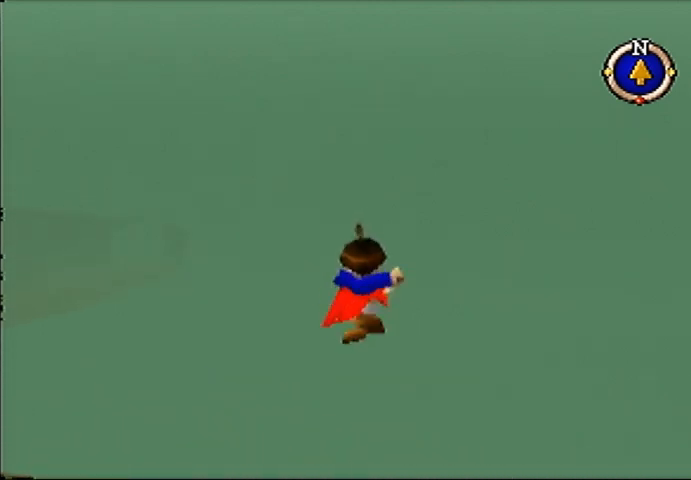
{"buttons": [], "left_stick": "up", "events": []}
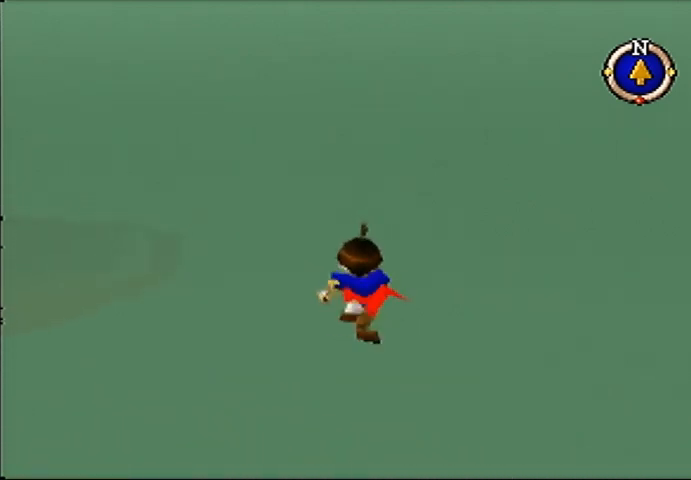
{"buttons": [], "left_stick": "up", "events": []}
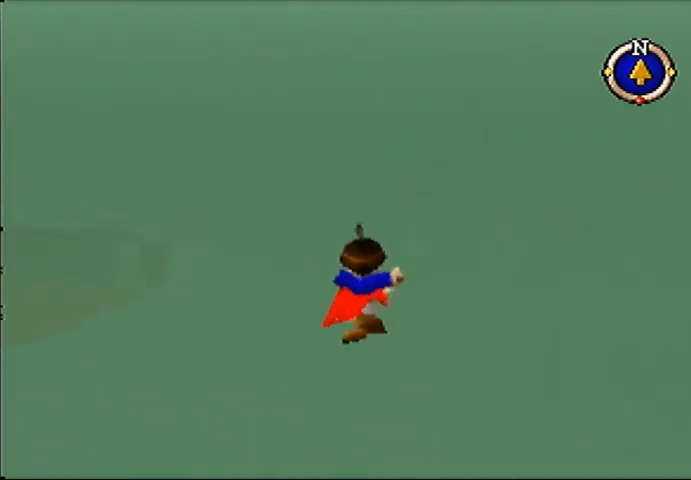
{"buttons": [], "left_stick": "up", "events": []}
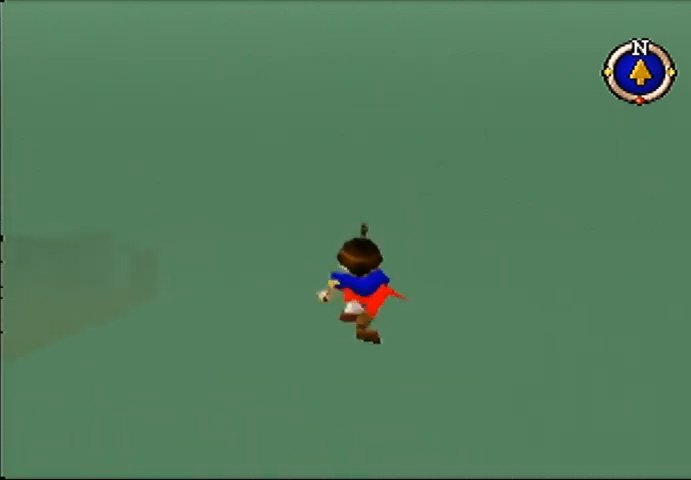
{"buttons": [], "left_stick": "up", "events": []}
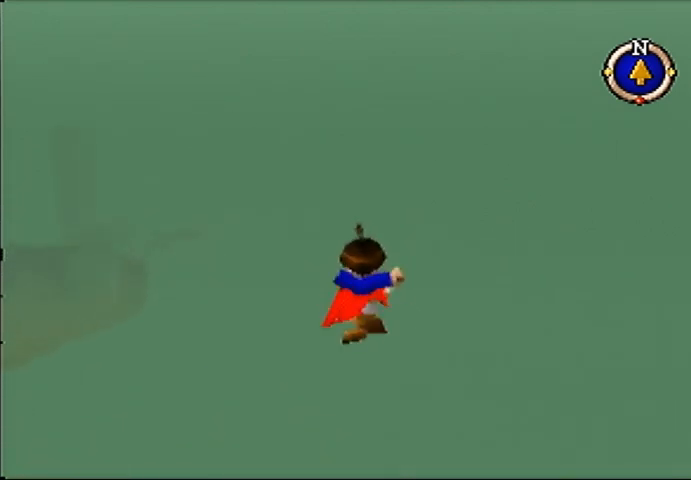
{"buttons": [], "left_stick": "up", "events": []}
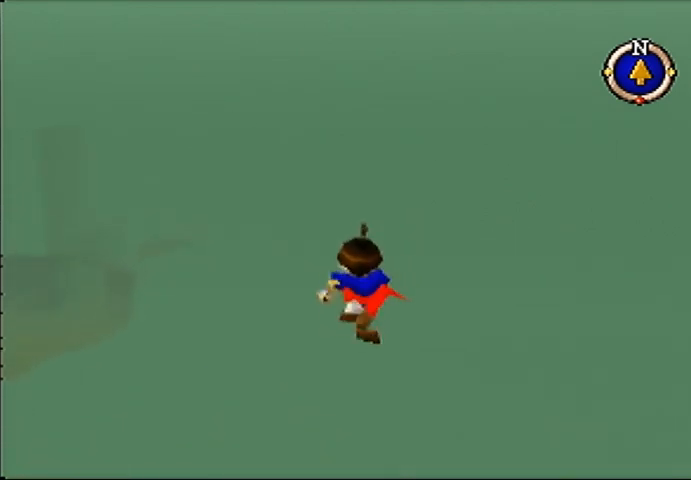
{"buttons": [], "left_stick": "up", "events": []}
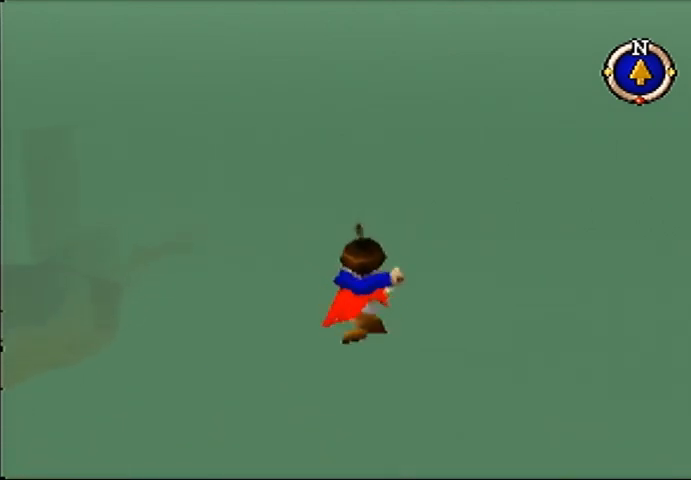
{"buttons": [], "left_stick": "up", "events": []}
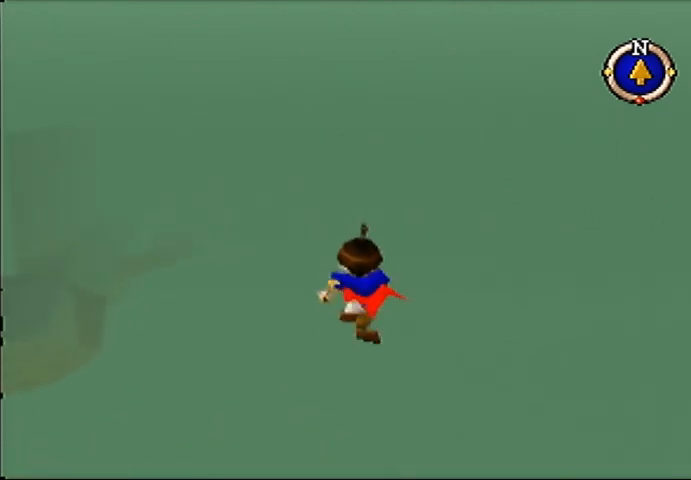
{"buttons": [], "left_stick": "up", "events": []}
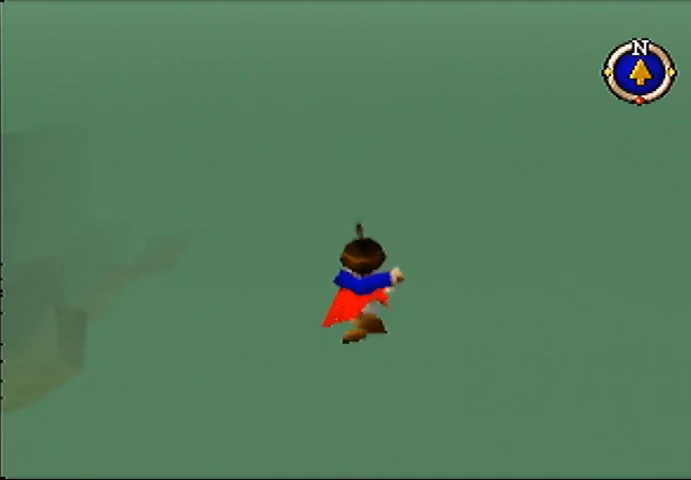
{"buttons": [], "left_stick": "up", "events": []}
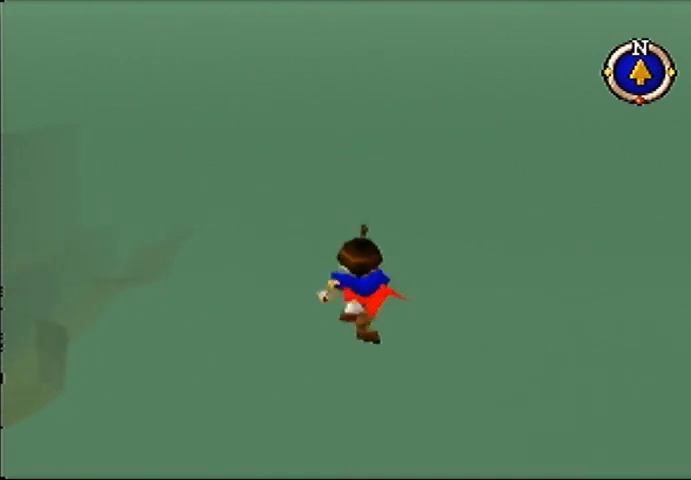
{"buttons": [], "left_stick": "up", "events": []}
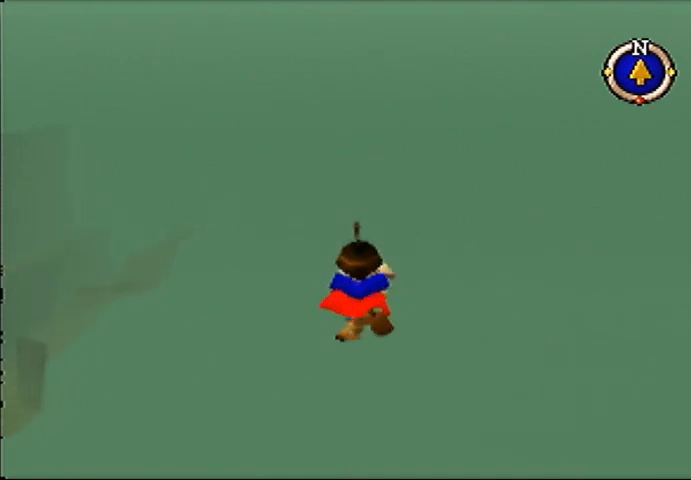
{"buttons": [], "left_stick": "up", "events": []}
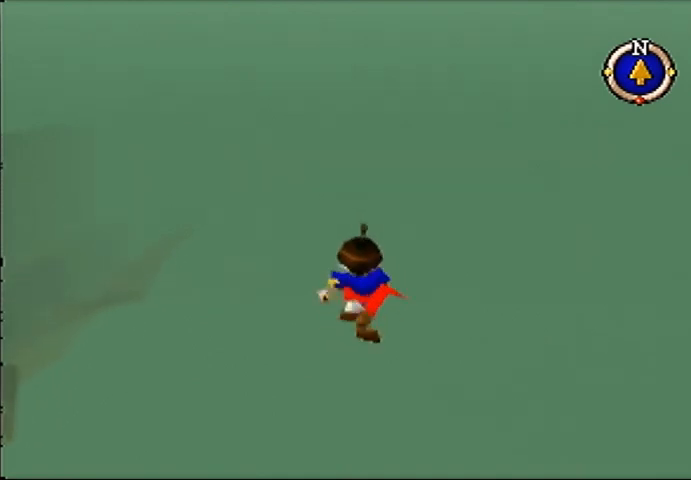
{"buttons": [], "left_stick": "up", "events": []}
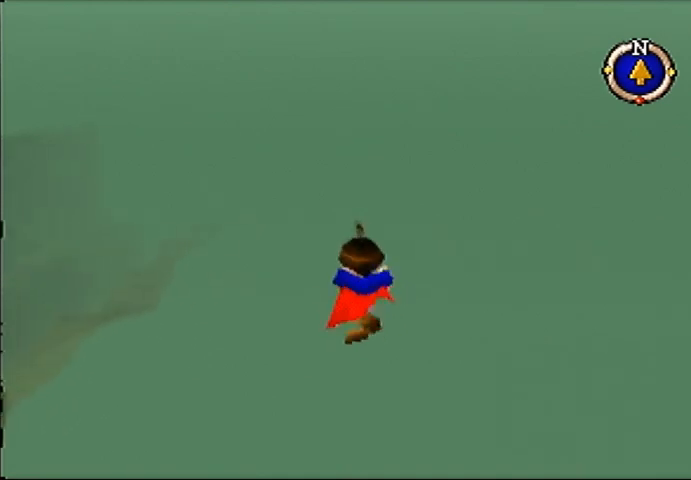
{"buttons": [], "left_stick": "up", "events": []}
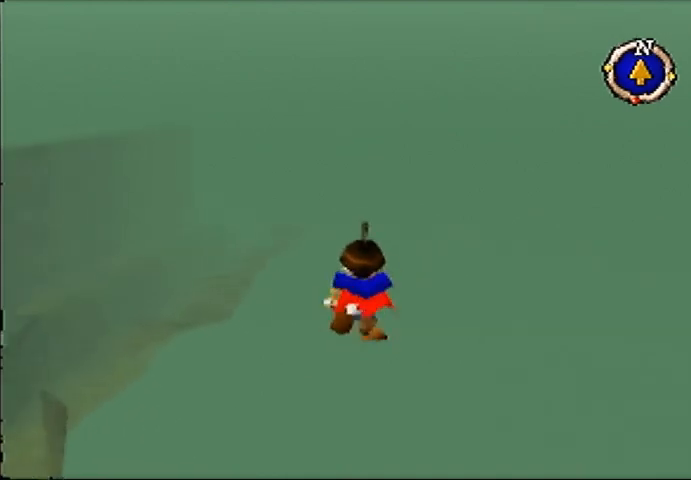
{"buttons": [], "left_stick": "up", "events": []}
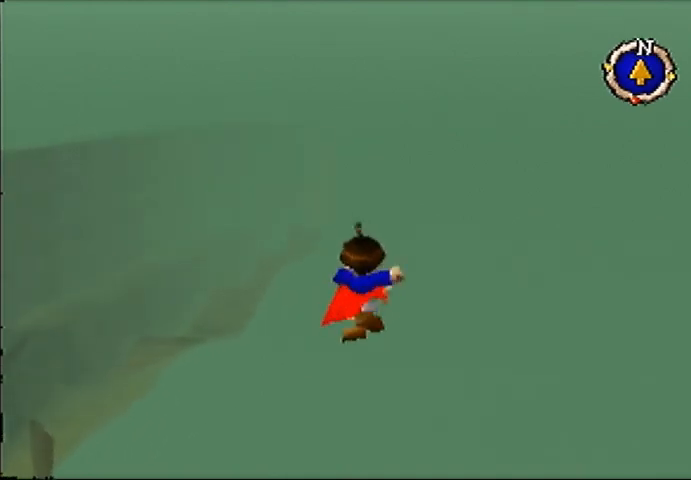
{"buttons": [], "left_stick": "up", "events": []}
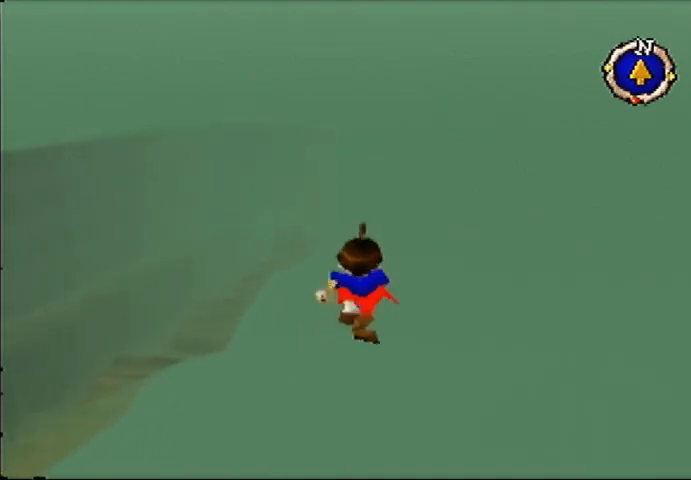
{"buttons": [], "left_stick": "up", "events": []}
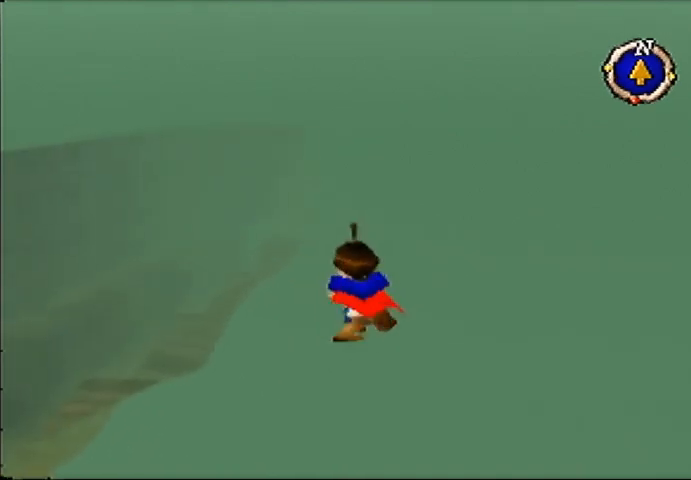
{"buttons": [], "left_stick": "up", "events": []}
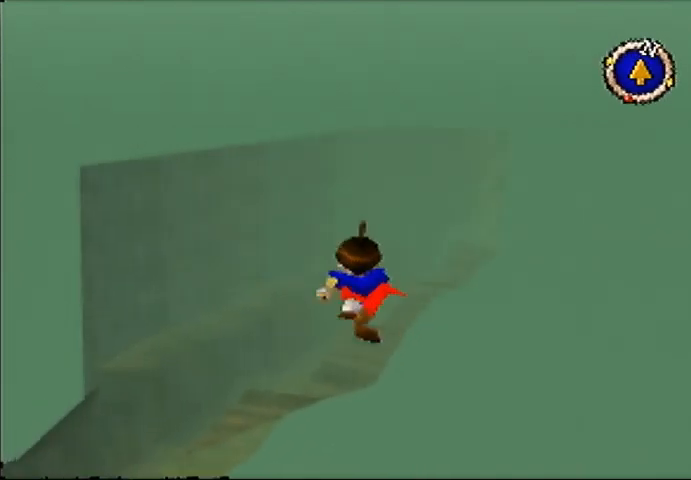
{"buttons": [], "left_stick": "up", "events": []}
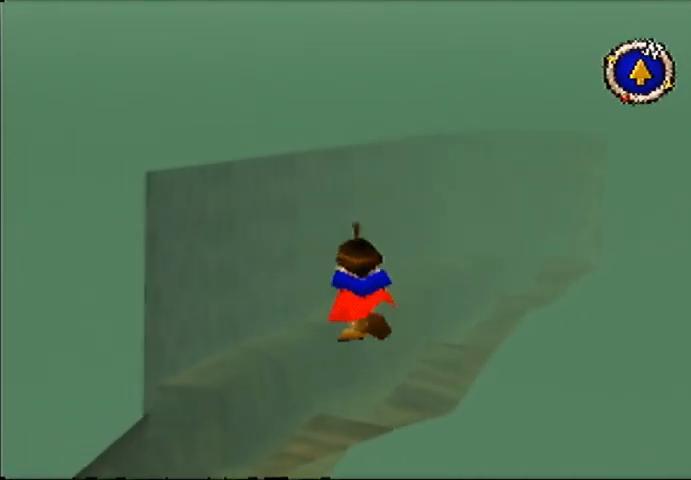
{"buttons": [], "left_stick": "up", "events": []}
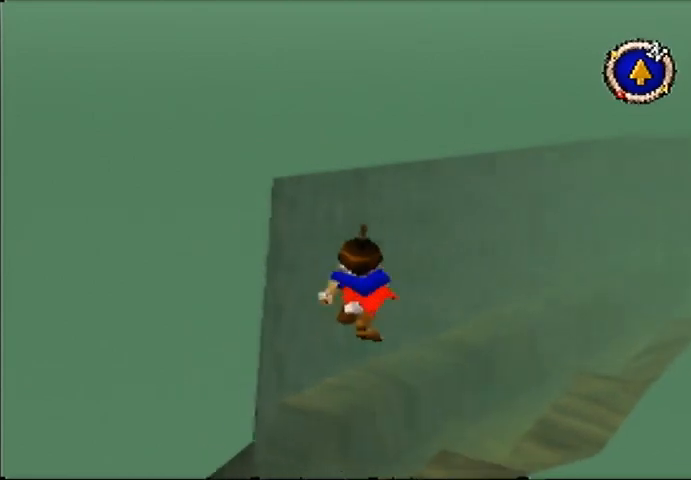
{"buttons": [], "left_stick": "up", "events": []}